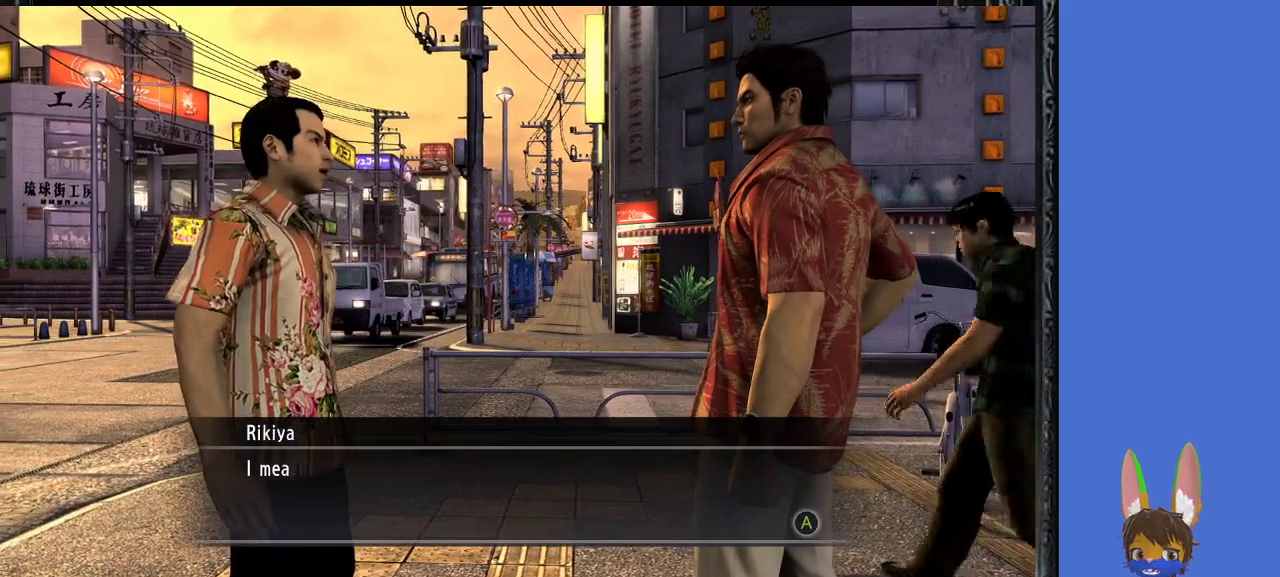
Gameplay with a controller (PlayStation layout); each line is a JSON object with the inputs held at the frame after it. "events" lists button and stick changes between this image and that frame as [ms after this image, input, new state], when the widget could be followed in between.
{"buttons": [], "left_stick": "center", "right_stick": "center", "events": [[33, "CROSS", "up"]]}
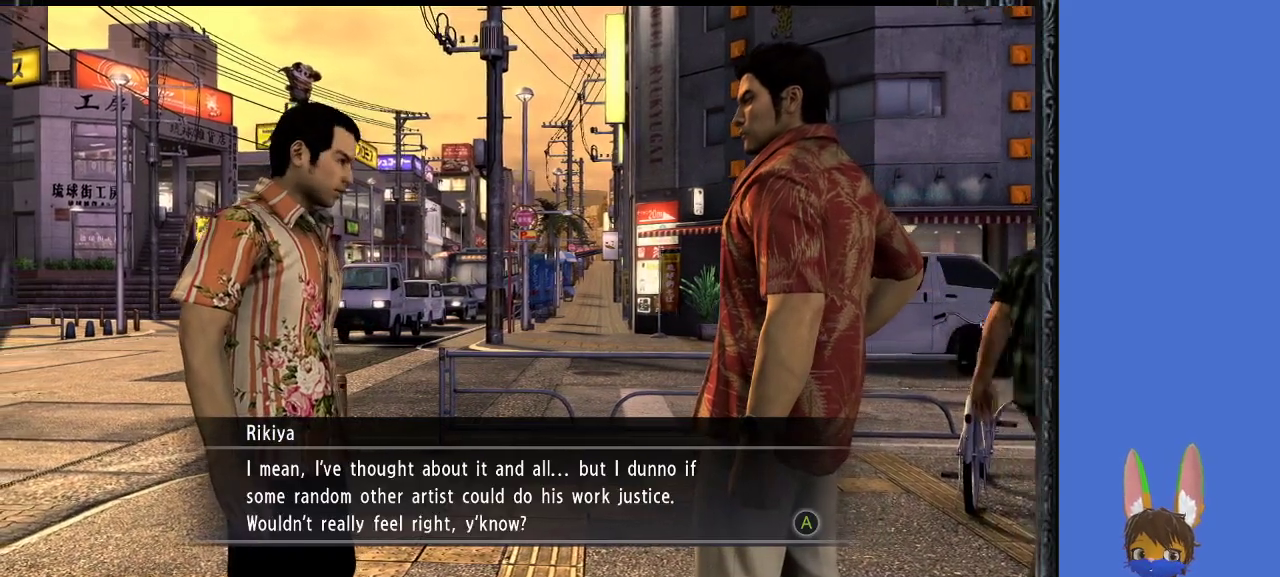
{"buttons": [], "left_stick": "center", "right_stick": "center", "events": []}
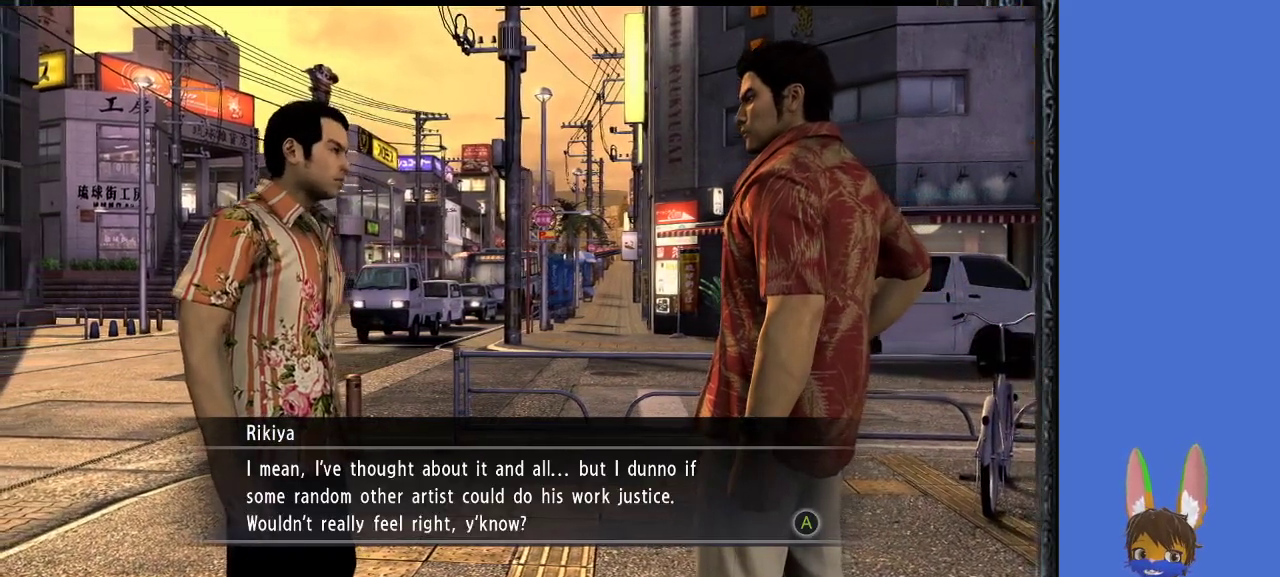
{"buttons": [], "left_stick": "center", "right_stick": "center", "events": []}
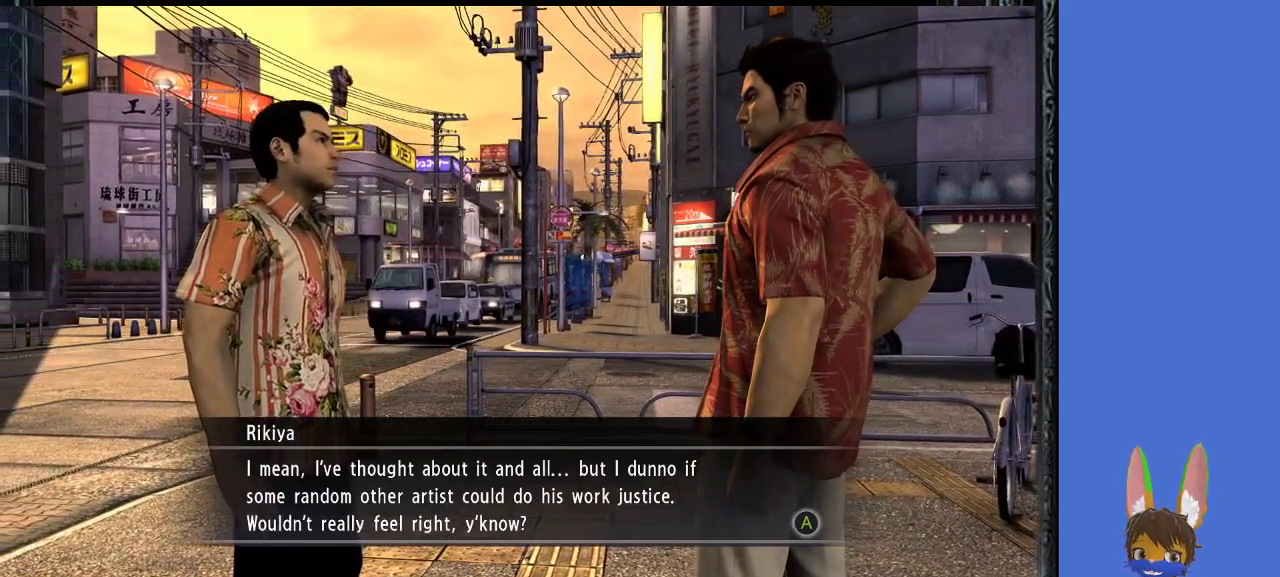
{"buttons": [], "left_stick": "center", "right_stick": "center", "events": []}
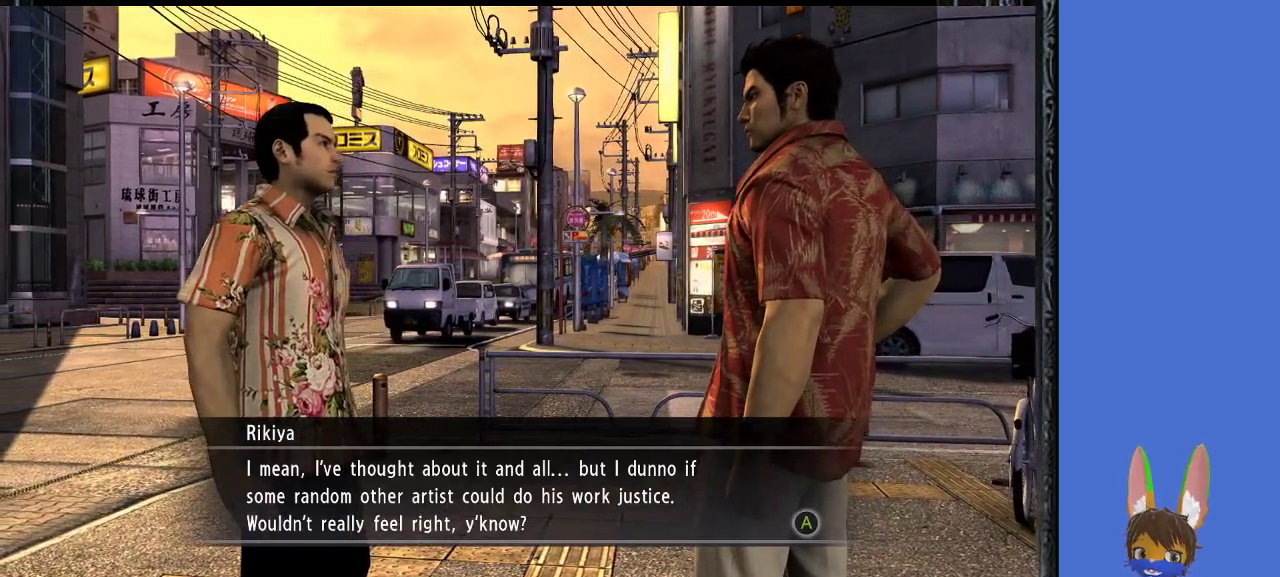
{"buttons": [], "left_stick": "center", "right_stick": "center", "events": []}
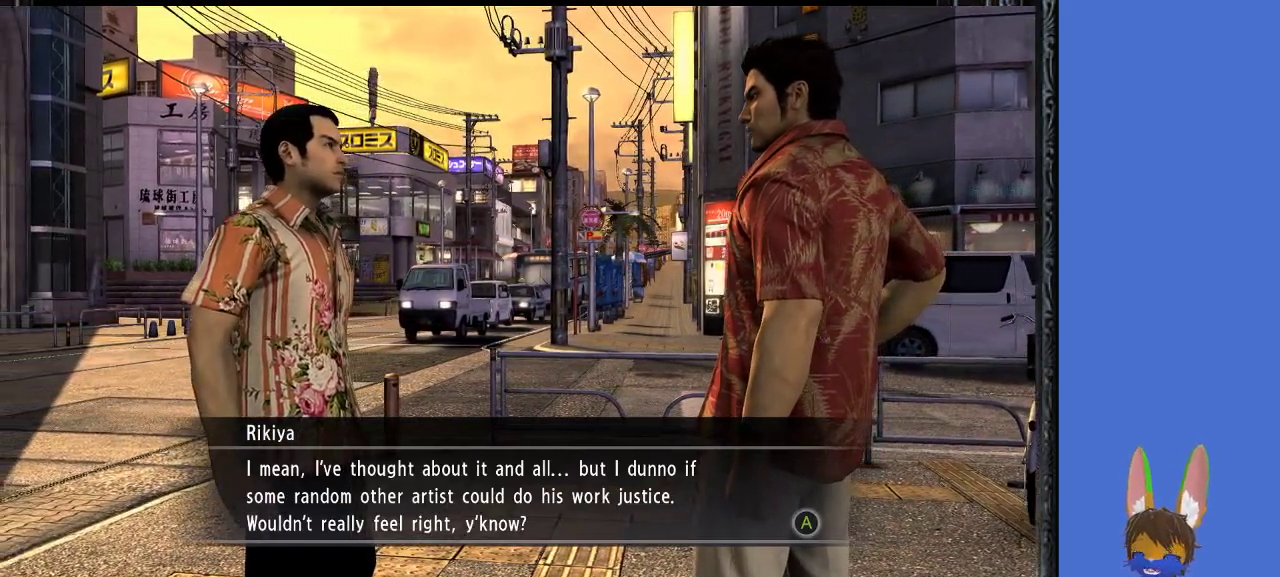
{"buttons": [], "left_stick": "center", "right_stick": "center", "events": []}
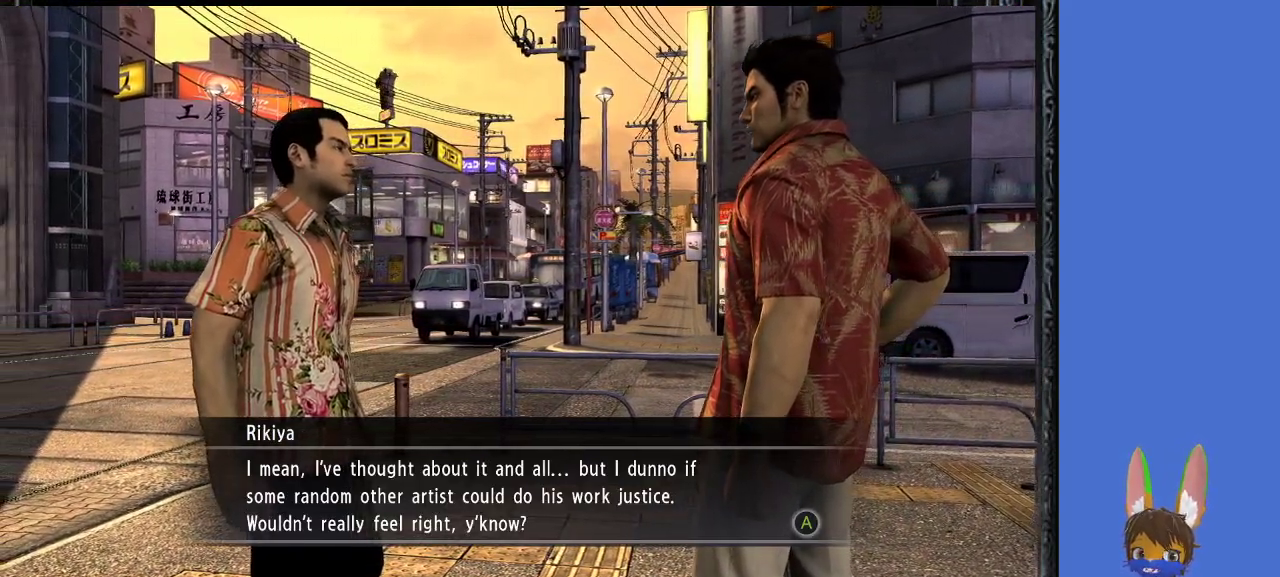
{"buttons": [], "left_stick": "center", "right_stick": "center", "events": []}
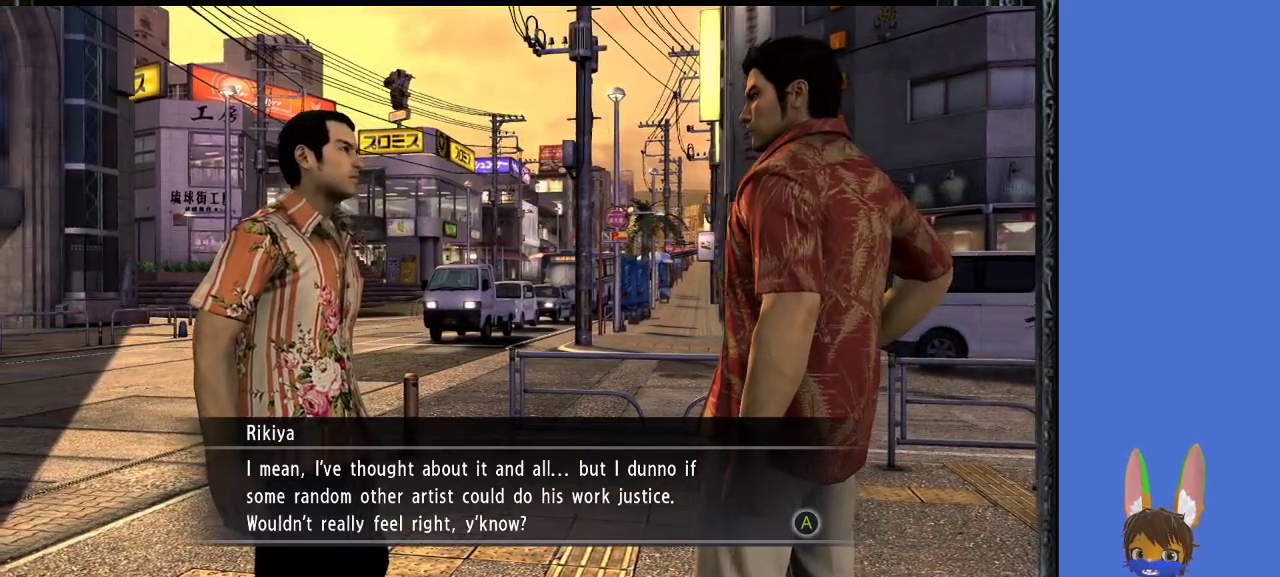
{"buttons": [], "left_stick": "center", "right_stick": "center", "events": []}
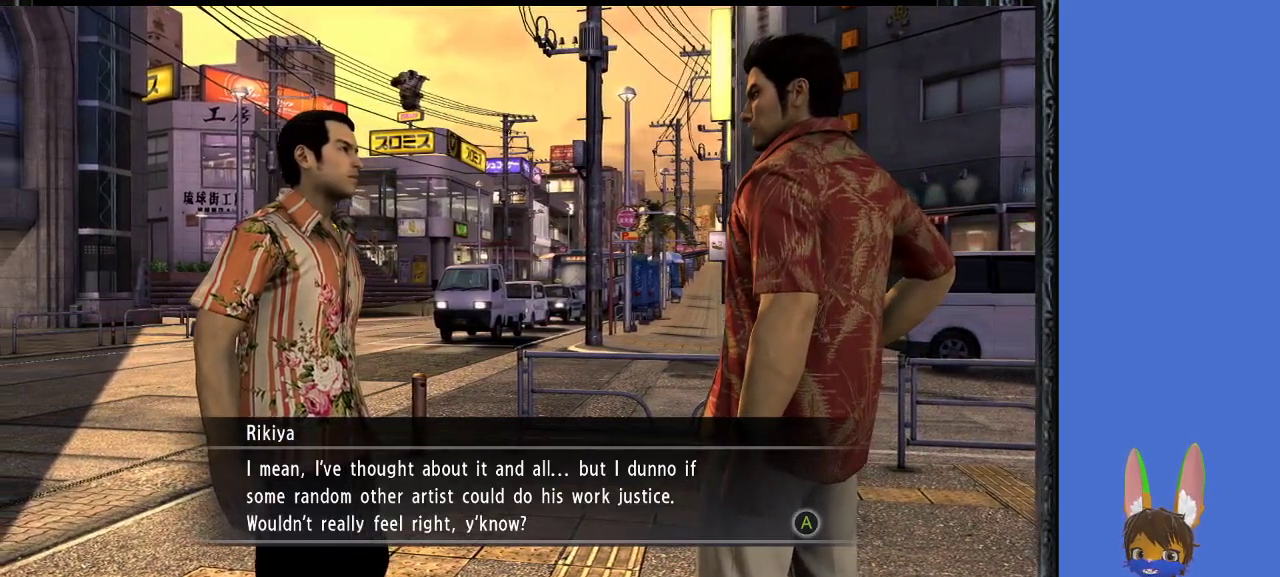
{"buttons": [], "left_stick": "right", "right_stick": "center", "events": [[300, "left_stick", "right"]]}
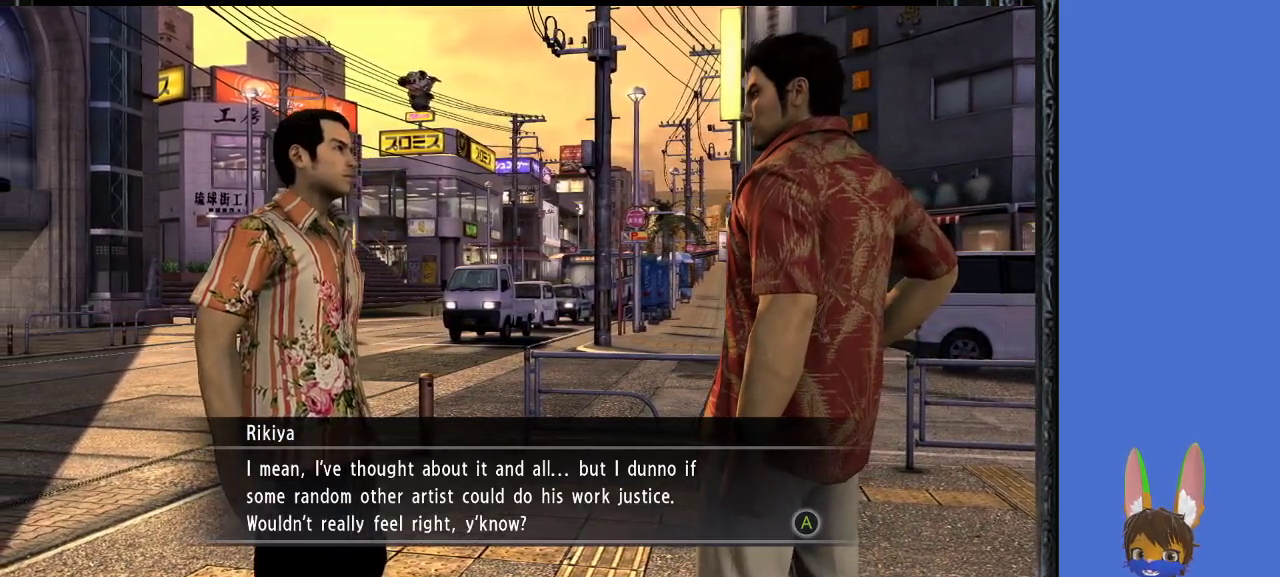
{"buttons": [], "left_stick": "right", "right_stick": "center", "events": []}
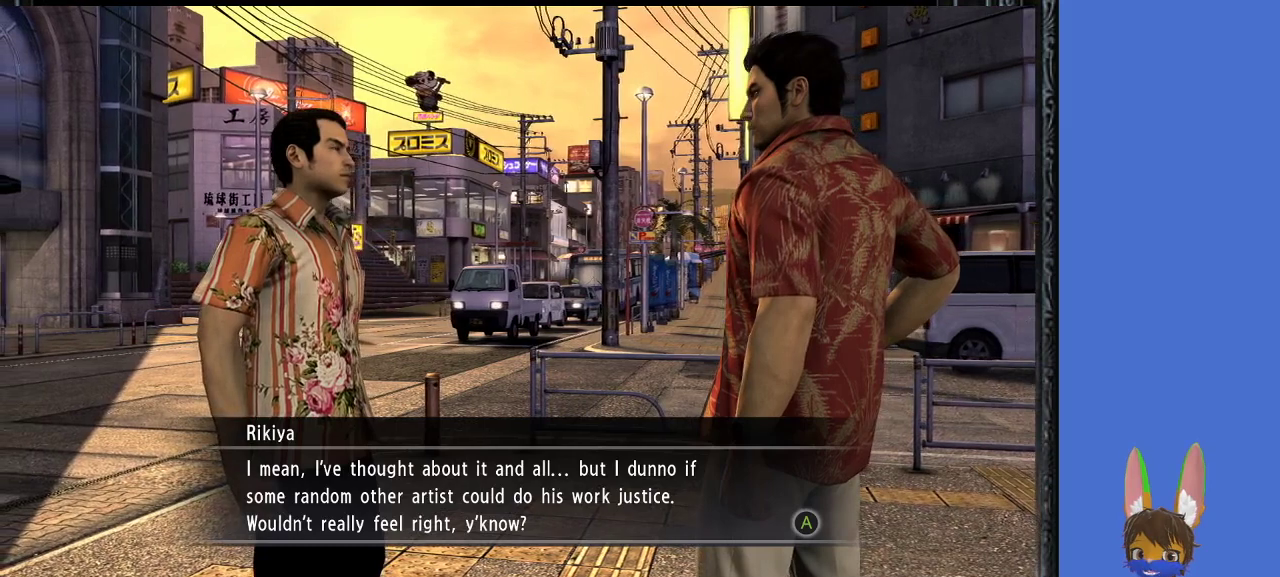
{"buttons": [], "left_stick": "right", "right_stick": "center", "events": []}
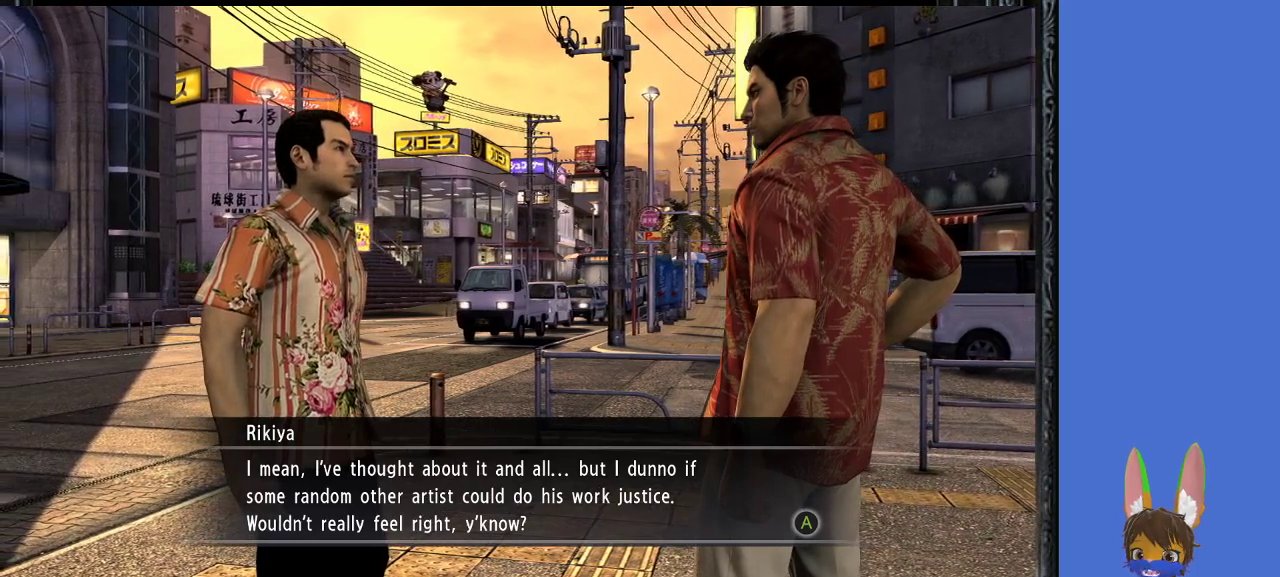
{"buttons": [], "left_stick": "center", "right_stick": "center", "events": [[100, "CROSS", "down"], [200, "left_stick", "center"], [300, "CROSS", "up"]]}
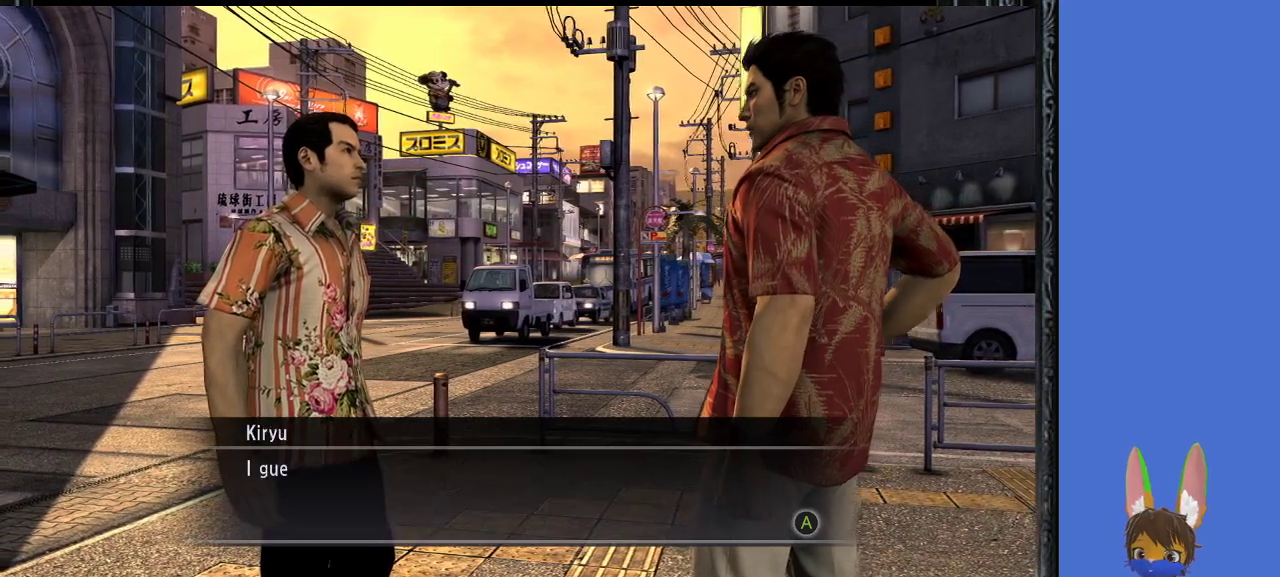
{"buttons": [], "left_stick": "center", "right_stick": "center", "events": [[200, "CROSS", "down"], [333, "CROSS", "up"]]}
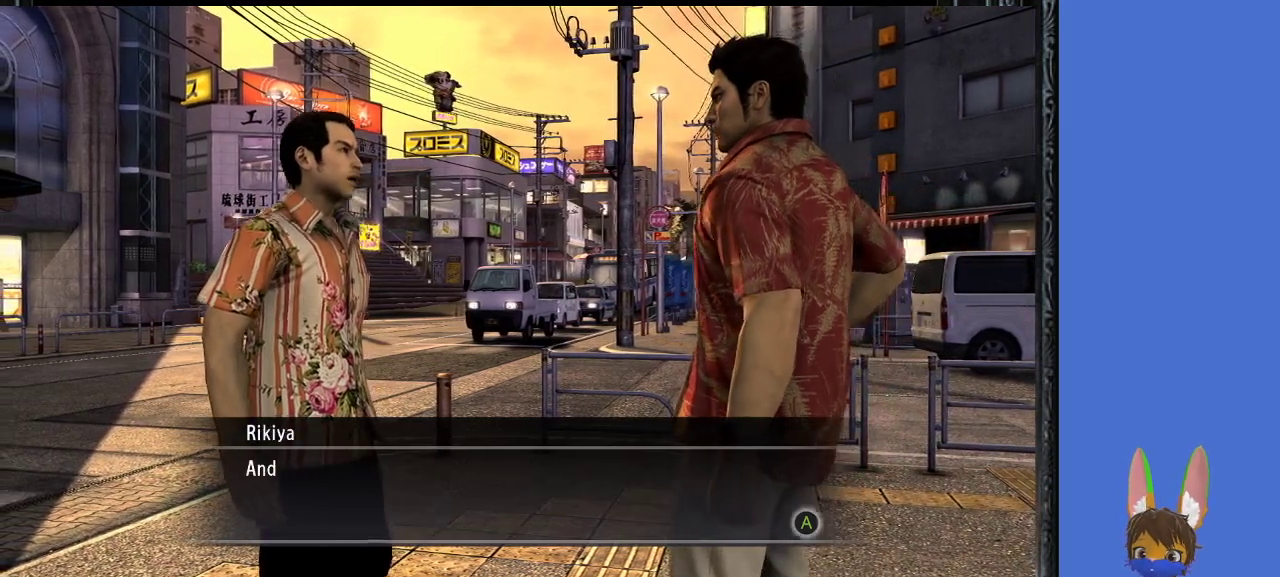
{"buttons": [], "left_stick": "center", "right_stick": "center", "events": []}
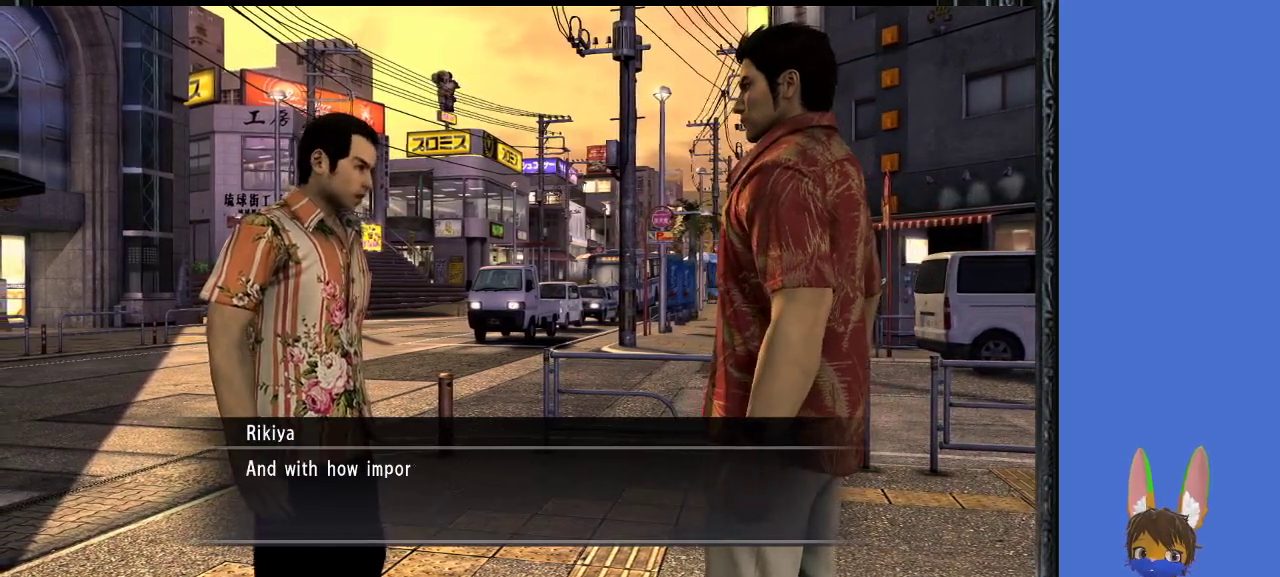
{"buttons": [], "left_stick": "center", "right_stick": "center", "events": [[267, "CROSS", "down"], [333, "CROSS", "up"]]}
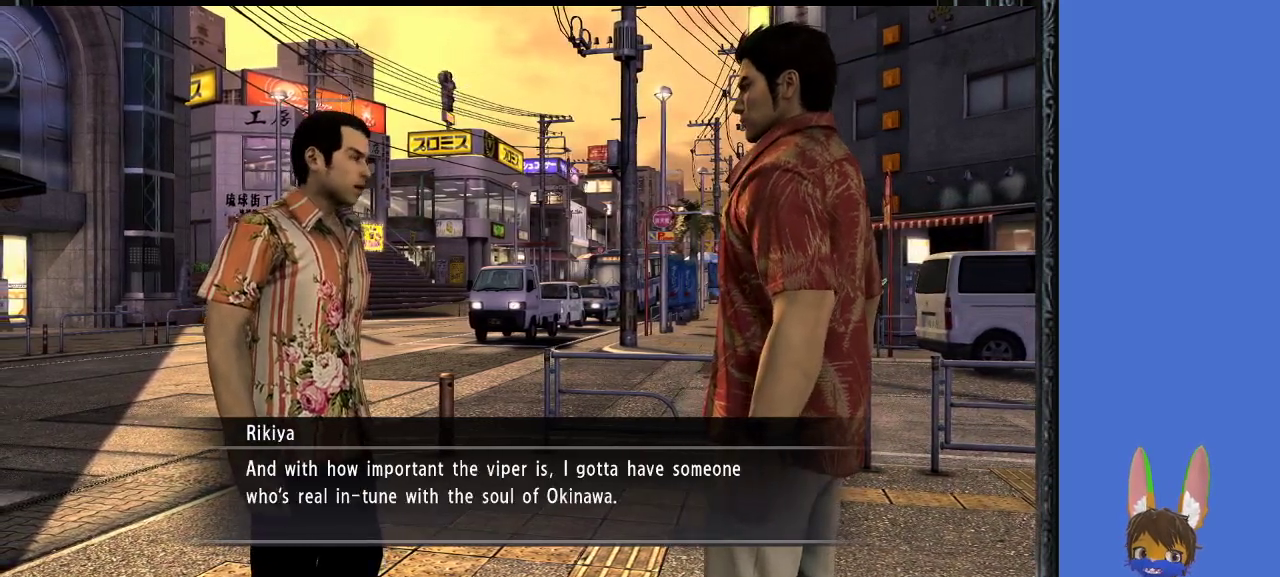
{"buttons": [], "left_stick": "center", "right_stick": "center", "events": []}
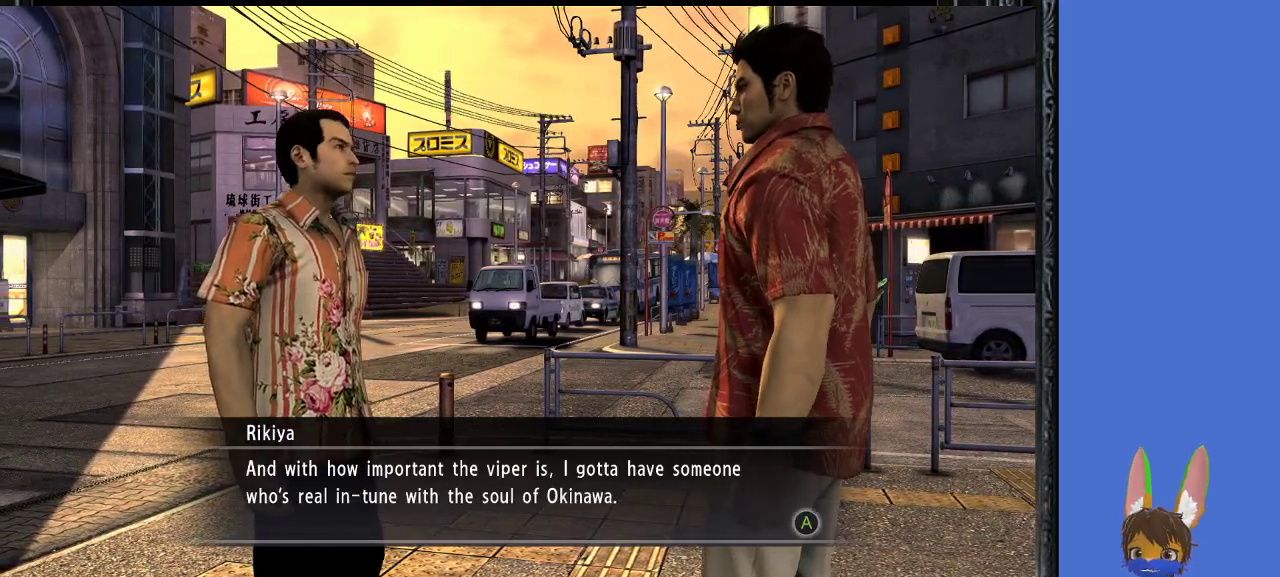
{"buttons": [], "left_stick": "center", "right_stick": "center", "events": []}
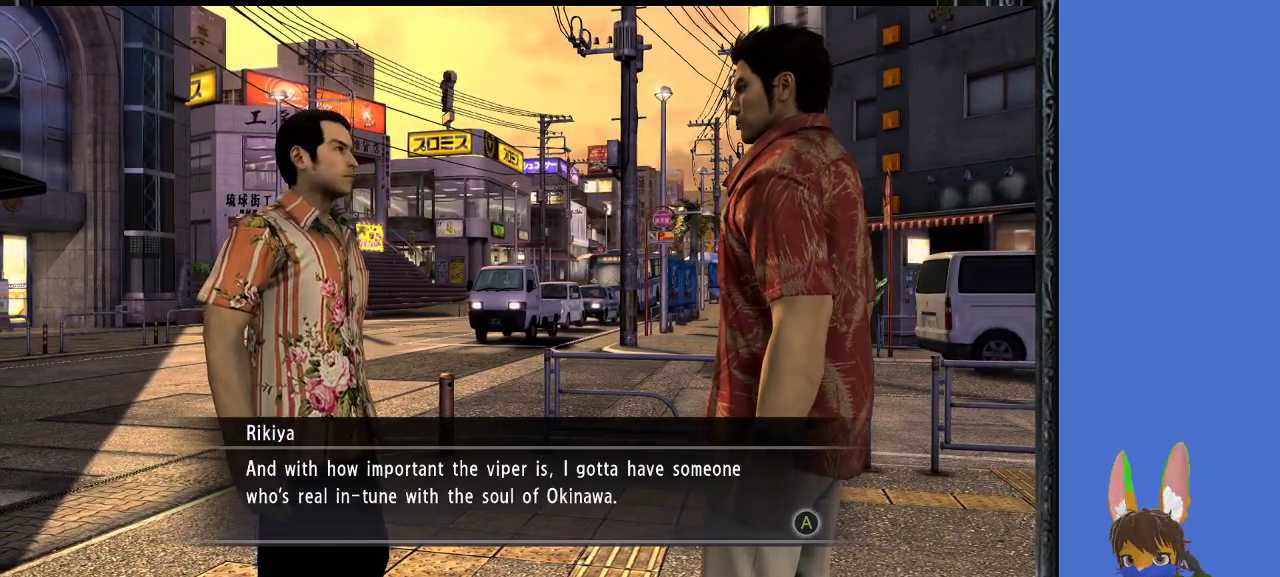
{"buttons": [], "left_stick": "center", "right_stick": "center", "events": []}
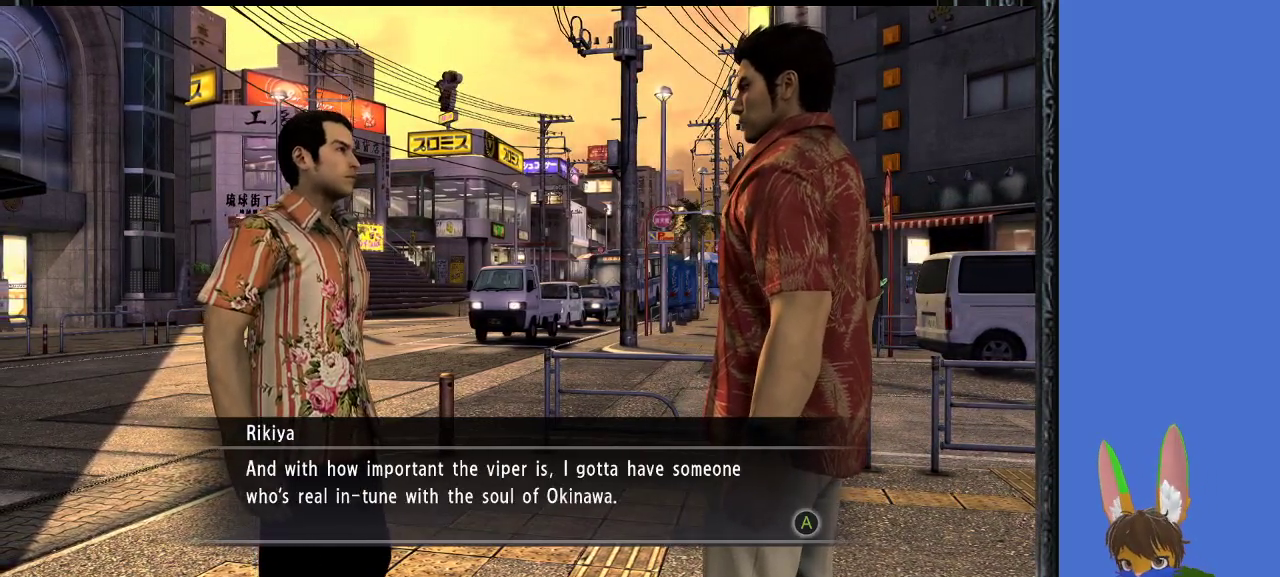
{"buttons": [], "left_stick": "center", "right_stick": "center", "events": []}
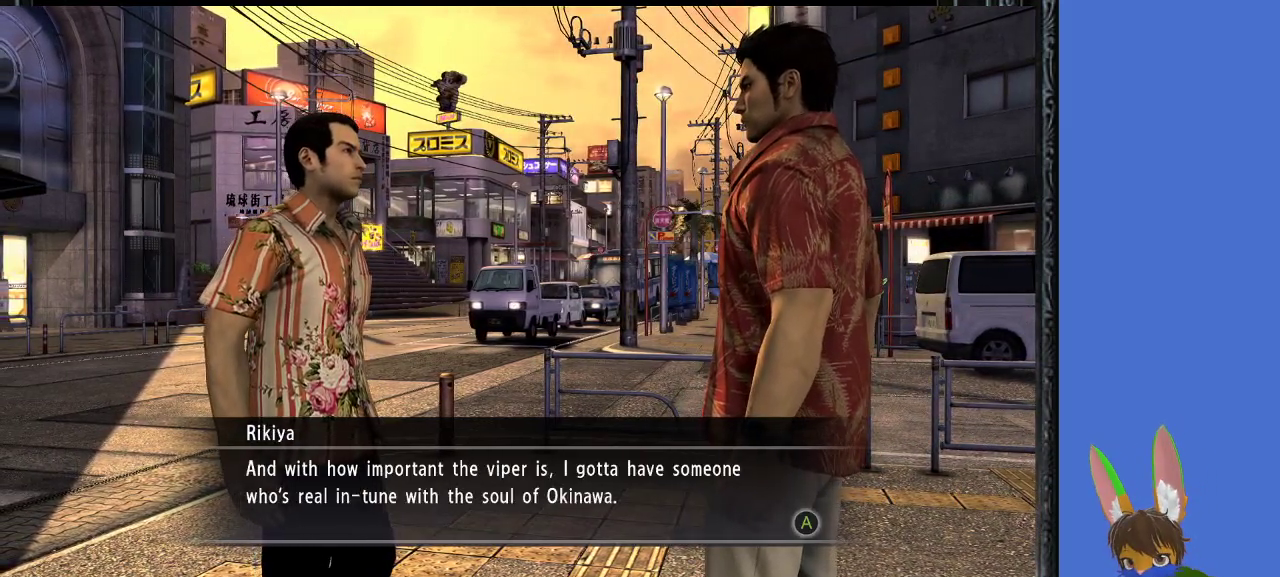
{"buttons": [], "left_stick": "center", "right_stick": "center", "events": []}
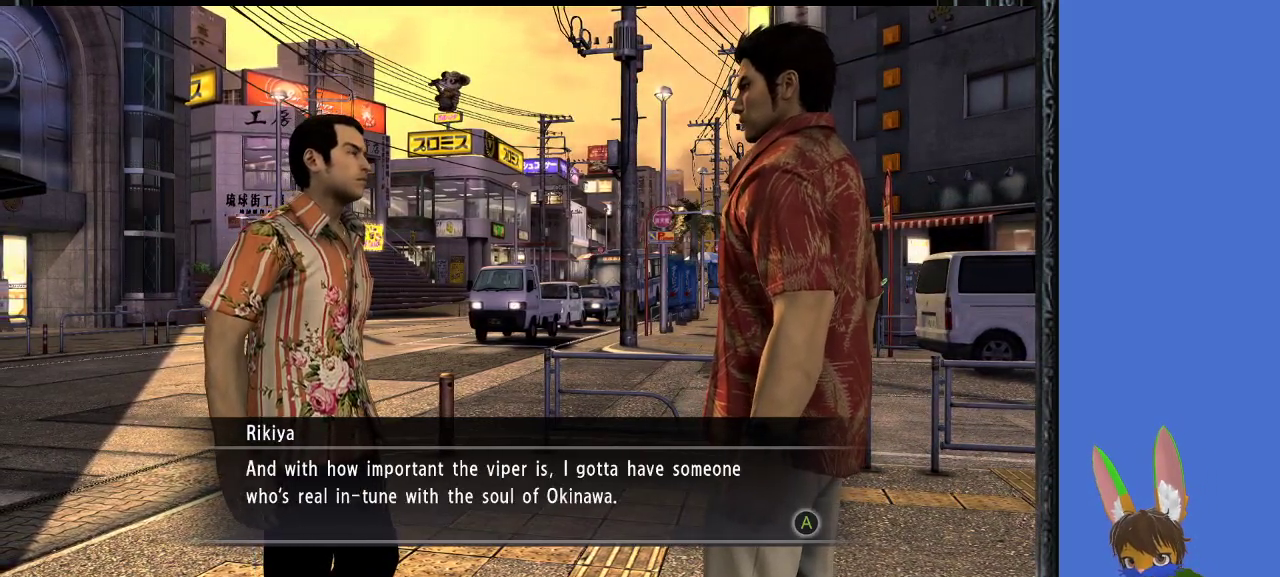
{"buttons": [], "left_stick": "center", "right_stick": "center", "events": [[200, "CROSS", "down"], [333, "CROSS", "up"]]}
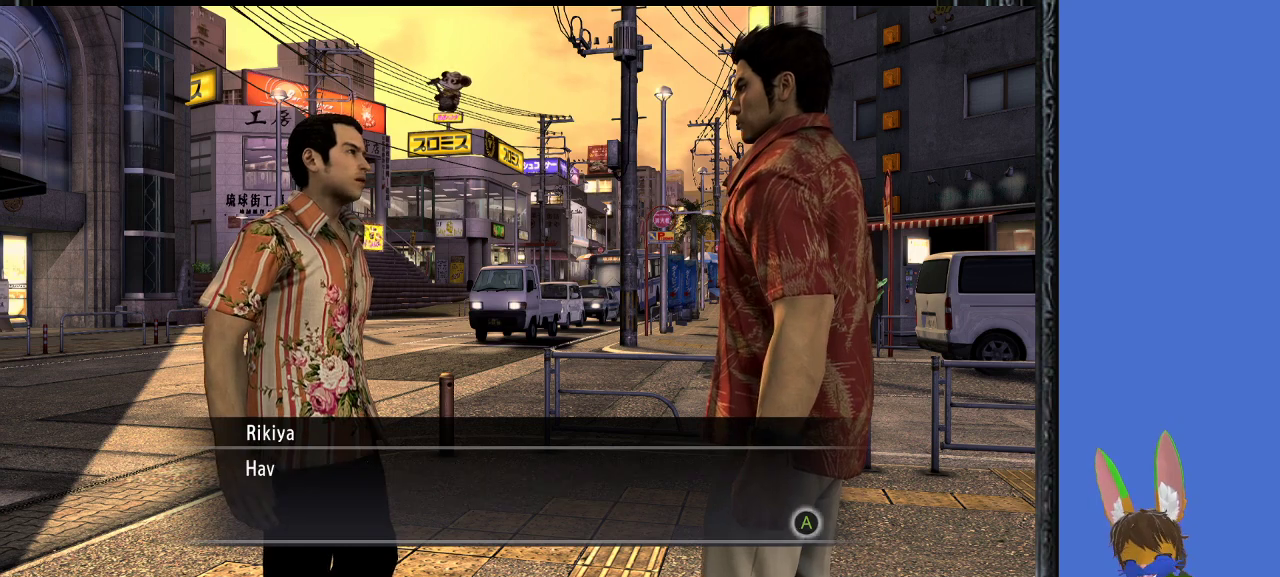
{"buttons": [], "left_stick": "center", "right_stick": "center", "events": [[133, "CROSS", "down"], [300, "CROSS", "up"]]}
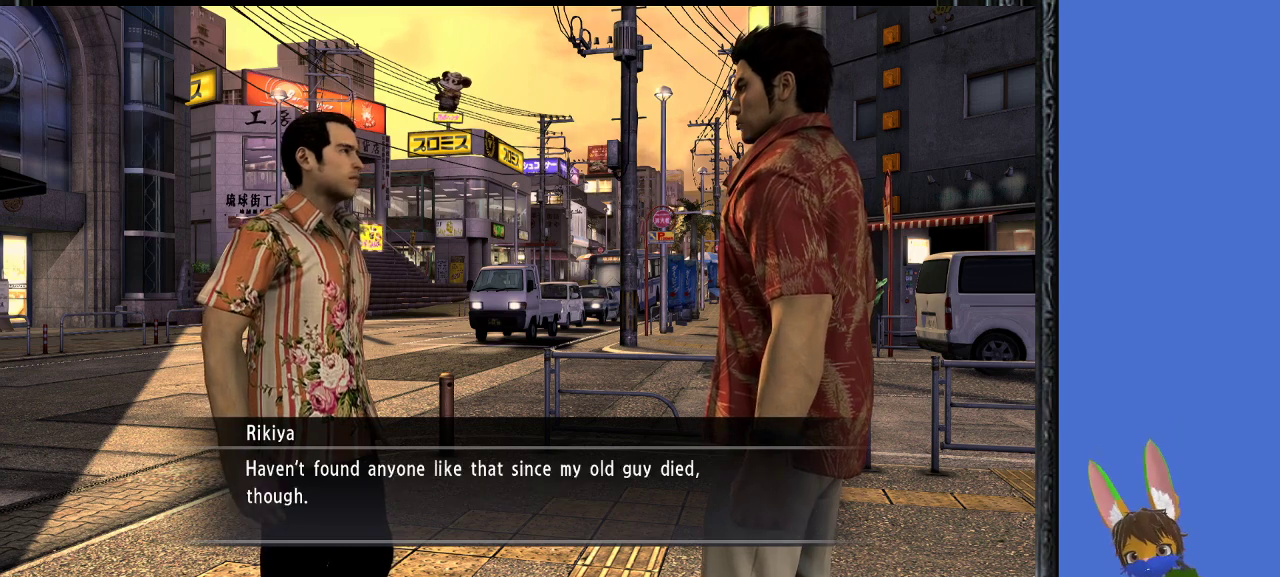
{"buttons": [], "left_stick": "center", "right_stick": "center", "events": []}
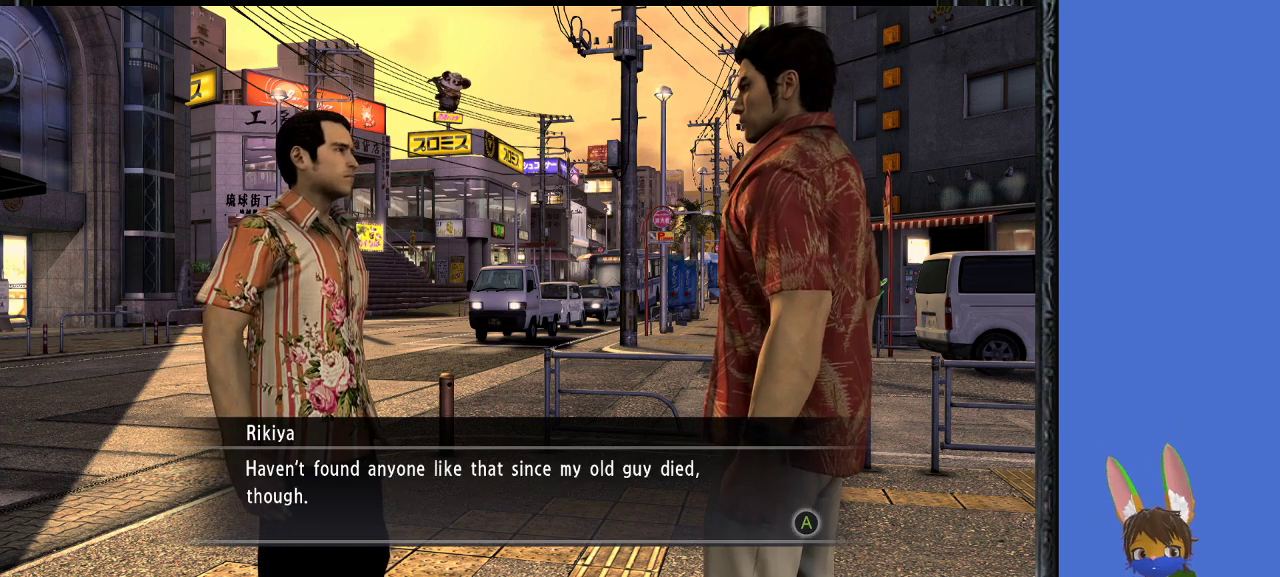
{"buttons": [], "left_stick": "center", "right_stick": "center", "events": []}
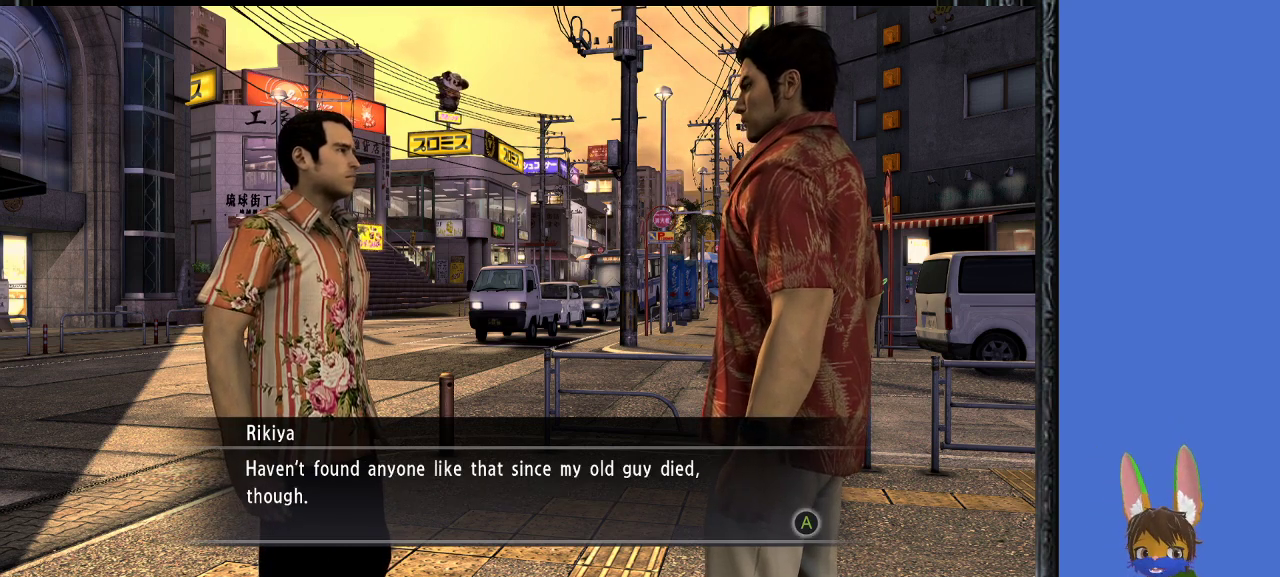
{"buttons": [], "left_stick": "center", "right_stick": "center", "events": []}
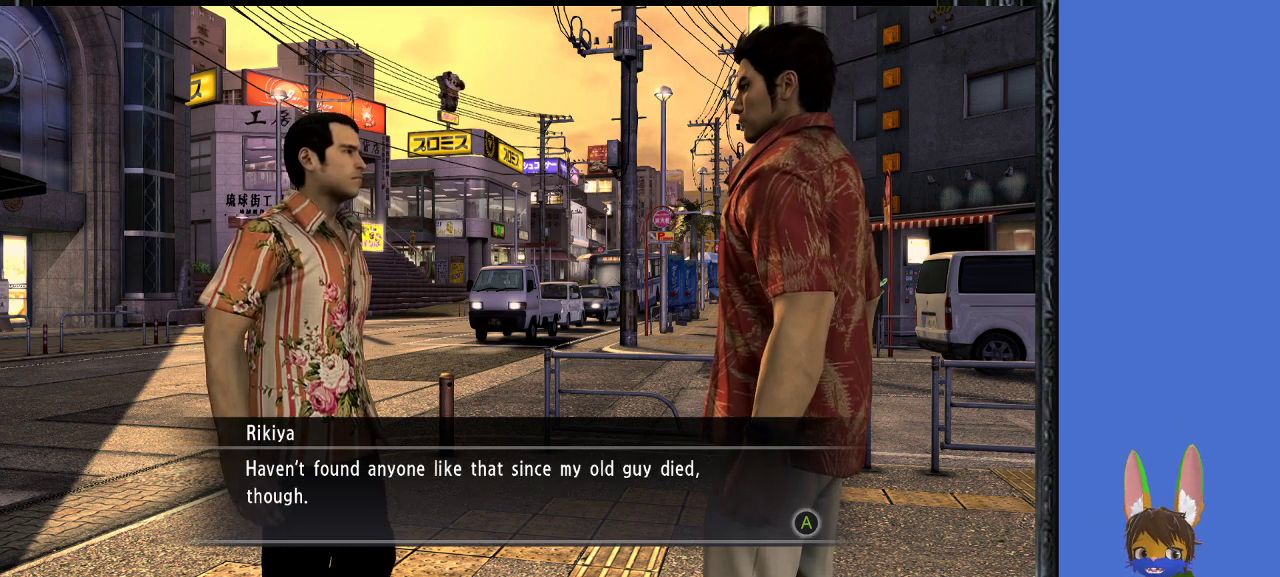
{"buttons": ["CROSS"], "left_stick": "center", "right_stick": "center", "events": [[467, "CROSS", "down"]]}